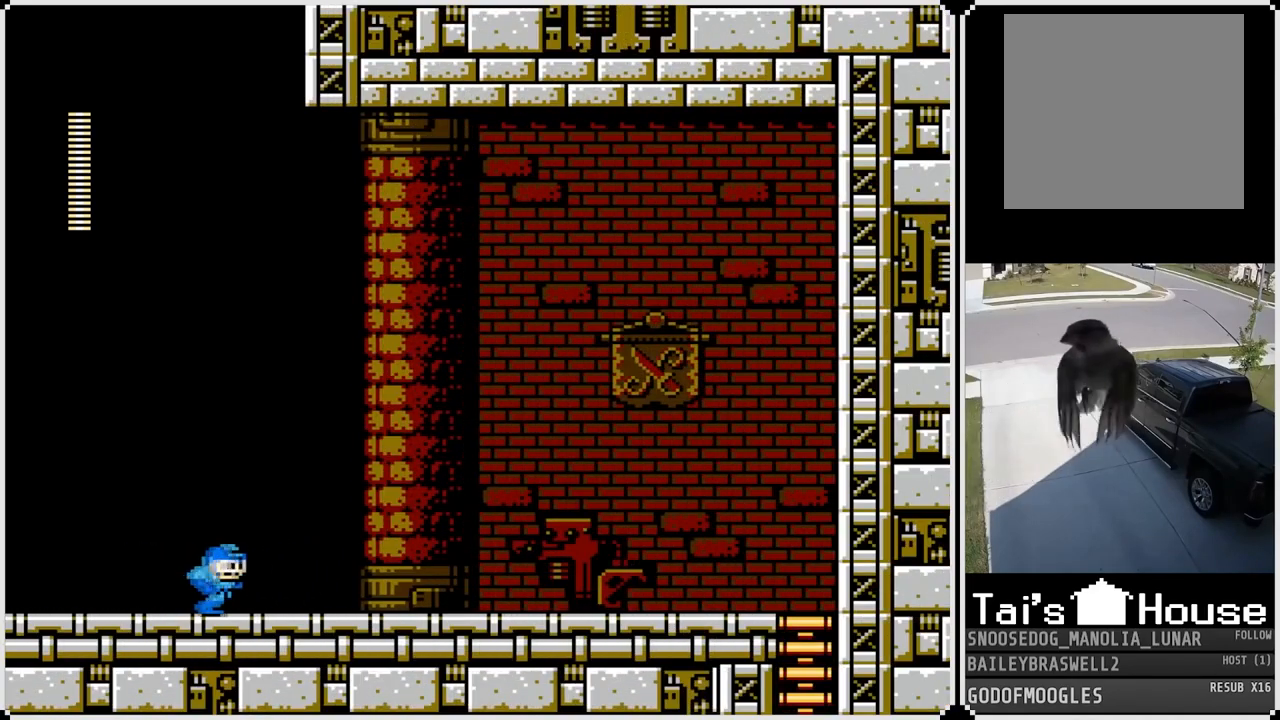
Gameplay with a controller (PlayStation layout); each line is a JSON object with the inputs held at the frame after it. "events" lists button and stick changes between this image and that frame as [ms after this image, input, new state], when the widget could be followed in between.
{"buttons": ["SQUARE", "DPAD_RIGHT"], "left_stick": "center", "right_stick": "center", "events": [[100, "SQUARE", "down"], [200, "SQUARE", "up"], [450, "SQUARE", "down"]]}
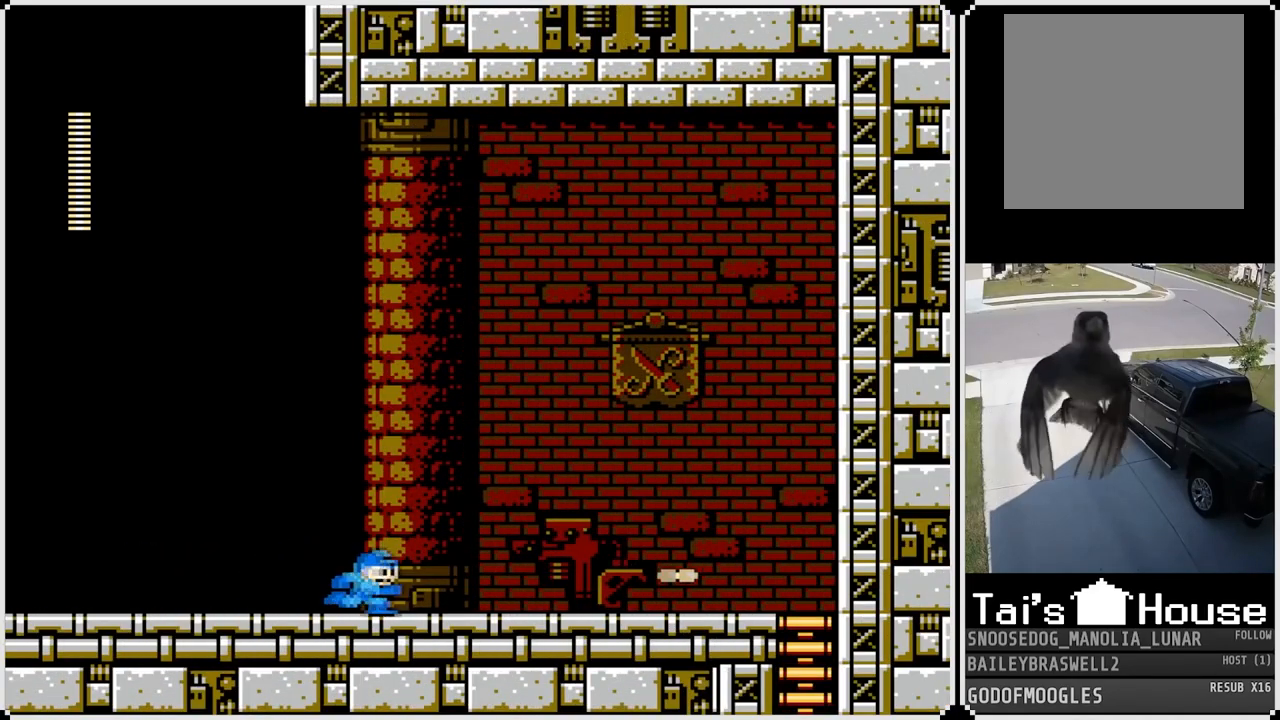
{"buttons": ["DPAD_RIGHT"], "left_stick": "center", "right_stick": "center", "events": [[66, "SQUARE", "up"], [317, "SQUARE", "down"], [400, "SQUARE", "up"]]}
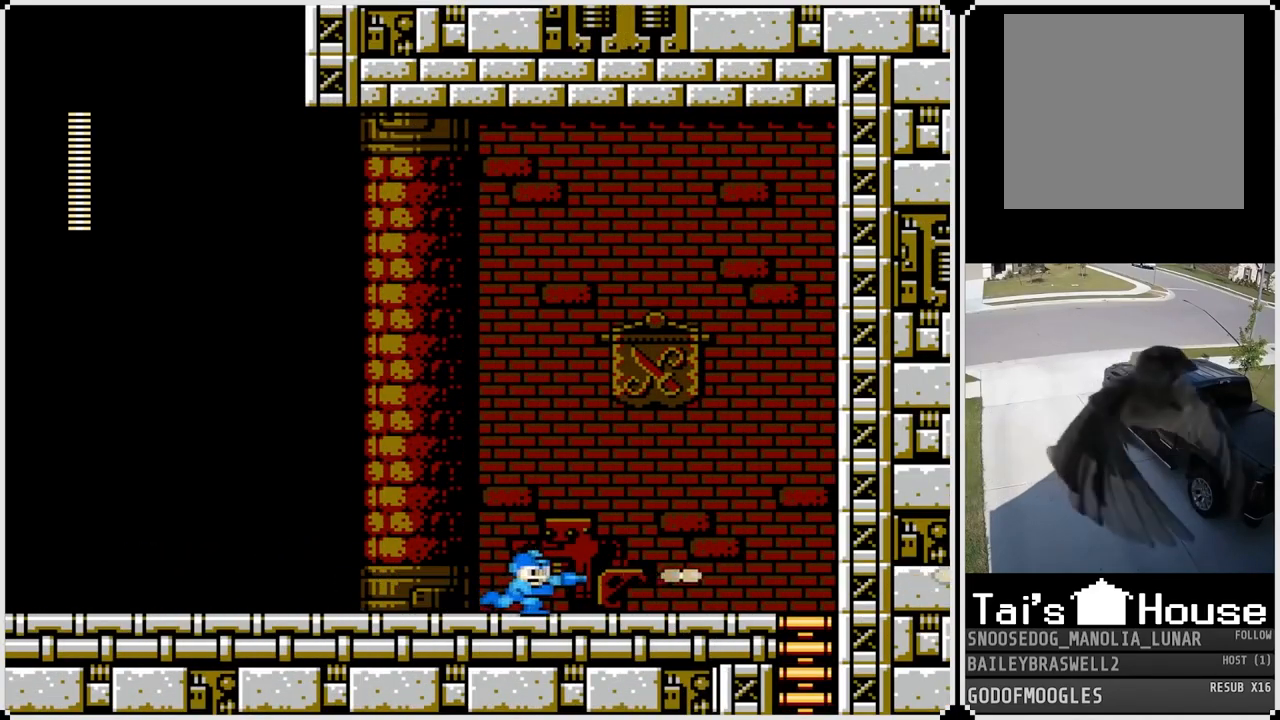
{"buttons": ["DPAD_RIGHT"], "left_stick": "center", "right_stick": "center", "events": [[17, "SQUARE", "down"], [117, "SQUARE", "up"], [167, "SQUARE", "down"], [300, "SQUARE", "up"]]}
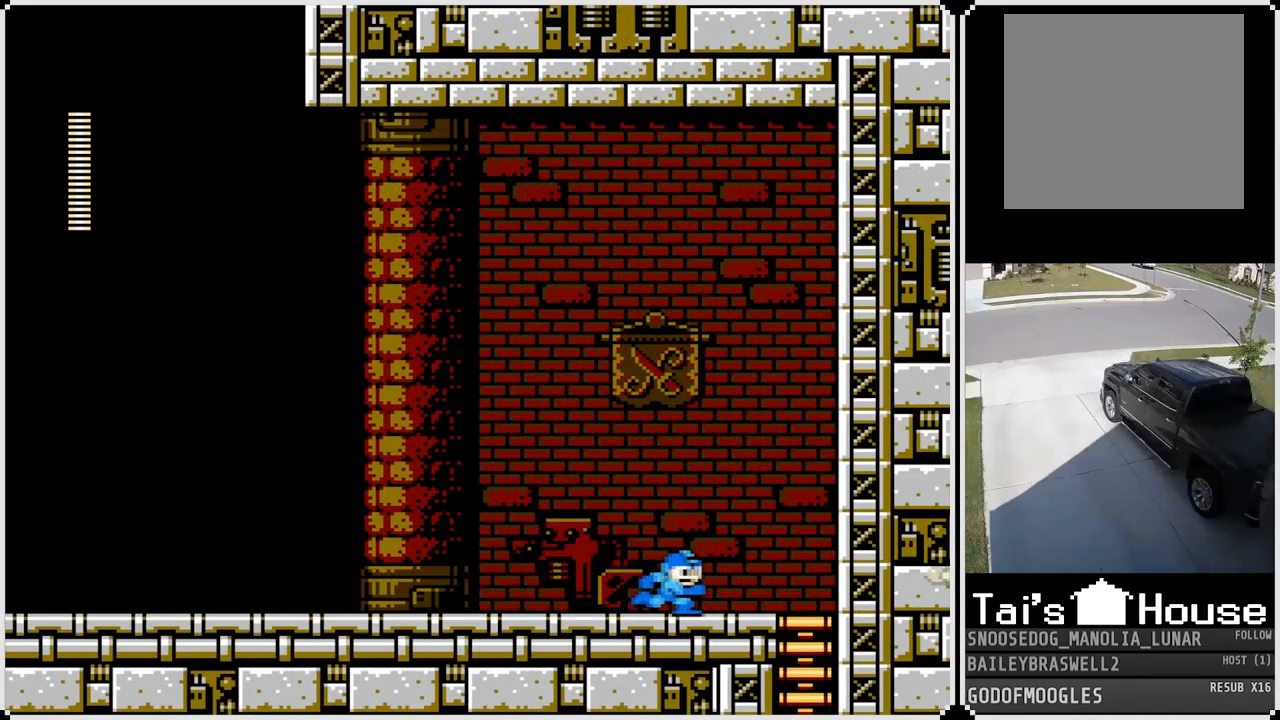
{"buttons": ["DPAD_DOWN"], "left_stick": "center", "right_stick": "center", "events": [[367, "DPAD_DOWN", "down"], [400, "DPAD_RIGHT", "up"]]}
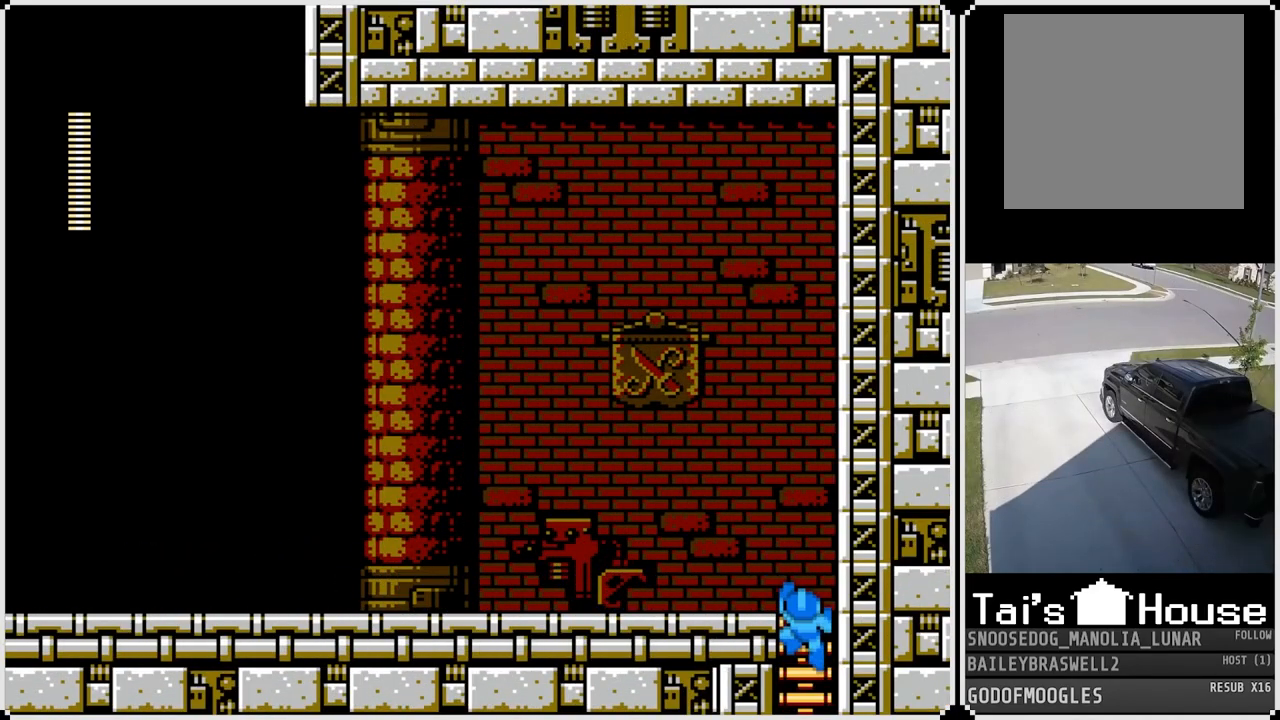
{"buttons": [], "left_stick": "center", "right_stick": "center", "events": [[17, "DPAD_LEFT", "down"], [33, "DPAD_DOWN", "up"], [117, "CROSS", "down"], [217, "CROSS", "up"], [417, "DPAD_LEFT", "up"]]}
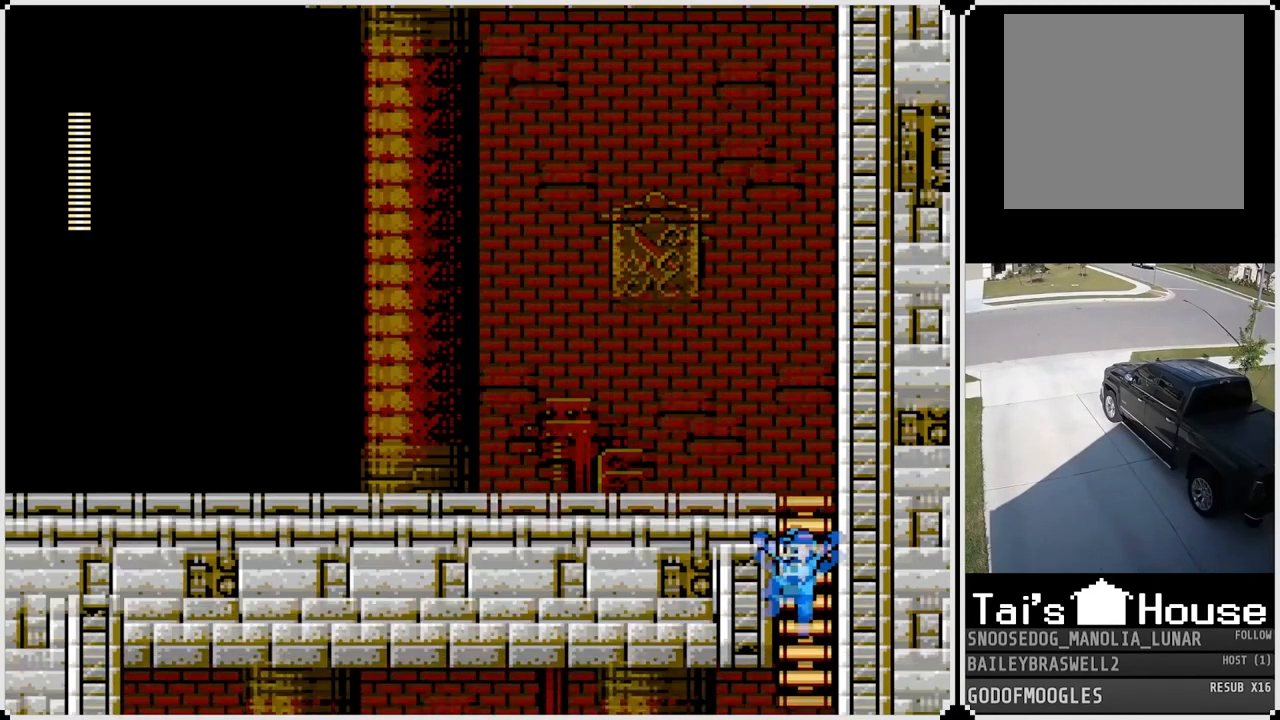
{"buttons": [], "left_stick": "center", "right_stick": "center", "events": []}
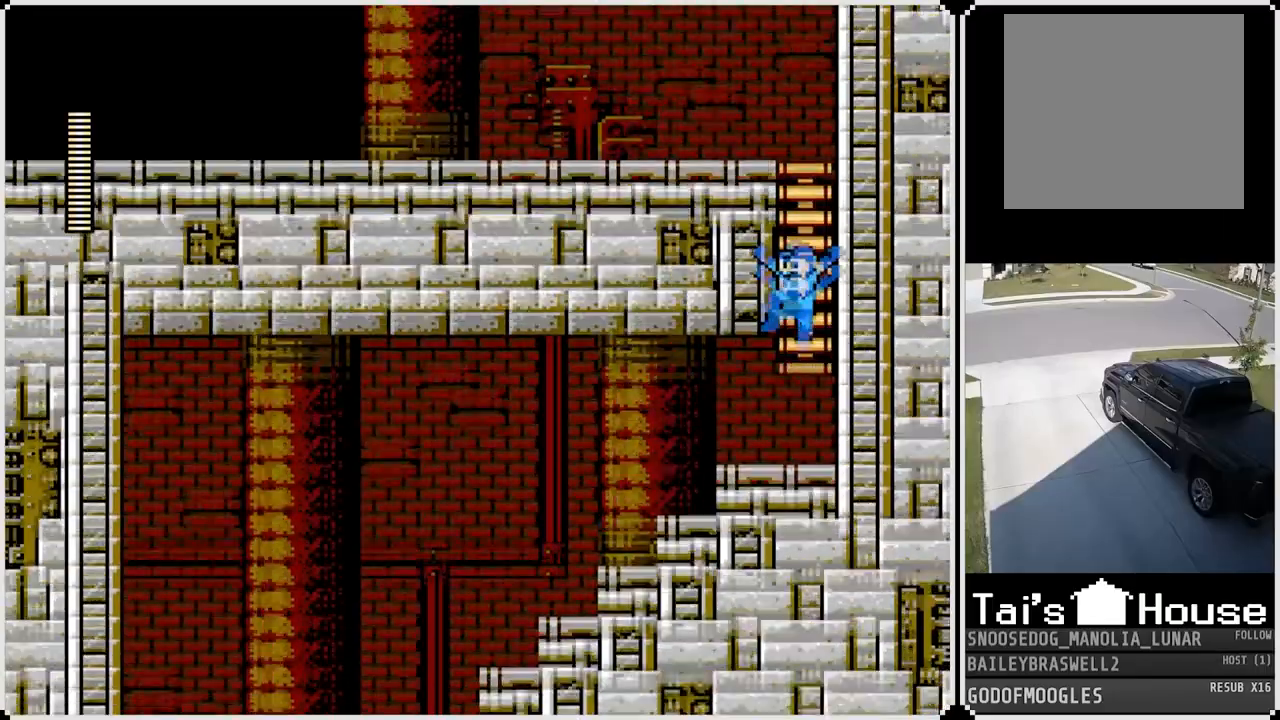
{"buttons": [], "left_stick": "center", "right_stick": "center", "events": [[367, "SQUARE", "down"], [467, "SQUARE", "up"]]}
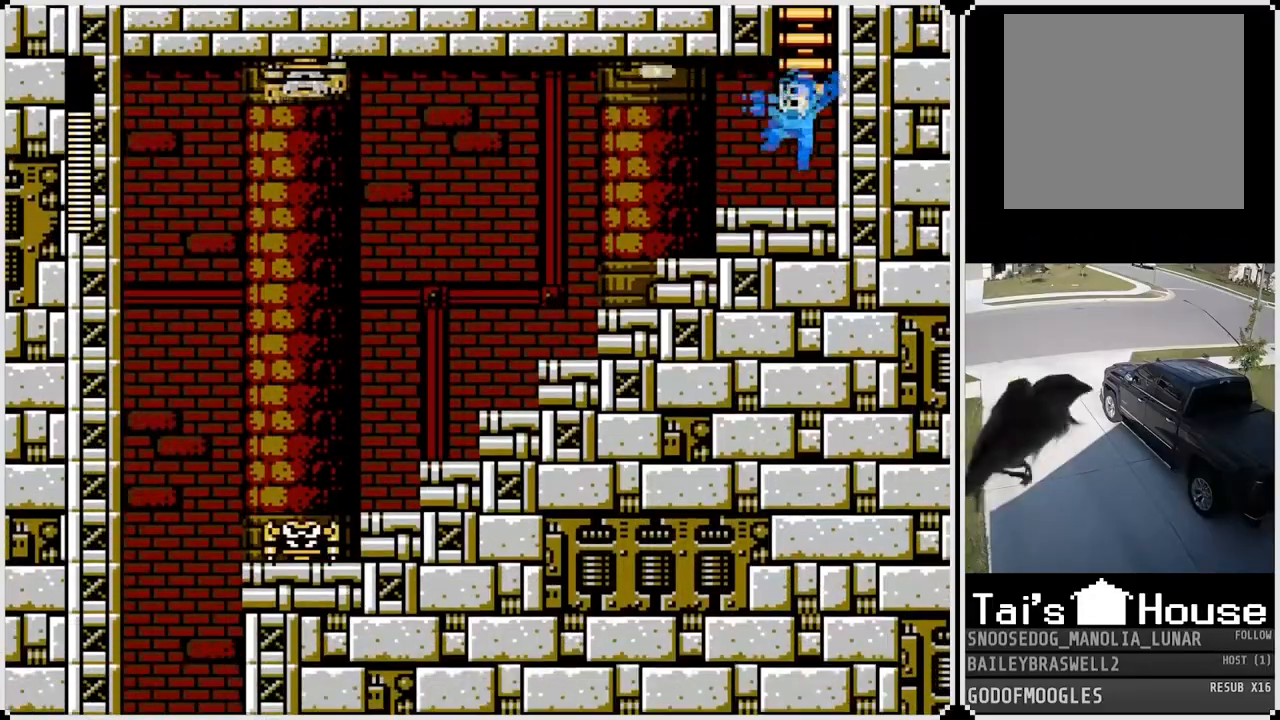
{"buttons": ["SQUARE"], "left_stick": "center", "right_stick": "center", "events": [[16, "SQUARE", "down"], [116, "SQUARE", "up"], [250, "CROSS", "down"], [350, "SQUARE", "down"], [417, "CROSS", "up"], [450, "SQUARE", "up"], [483, "SQUARE", "down"]]}
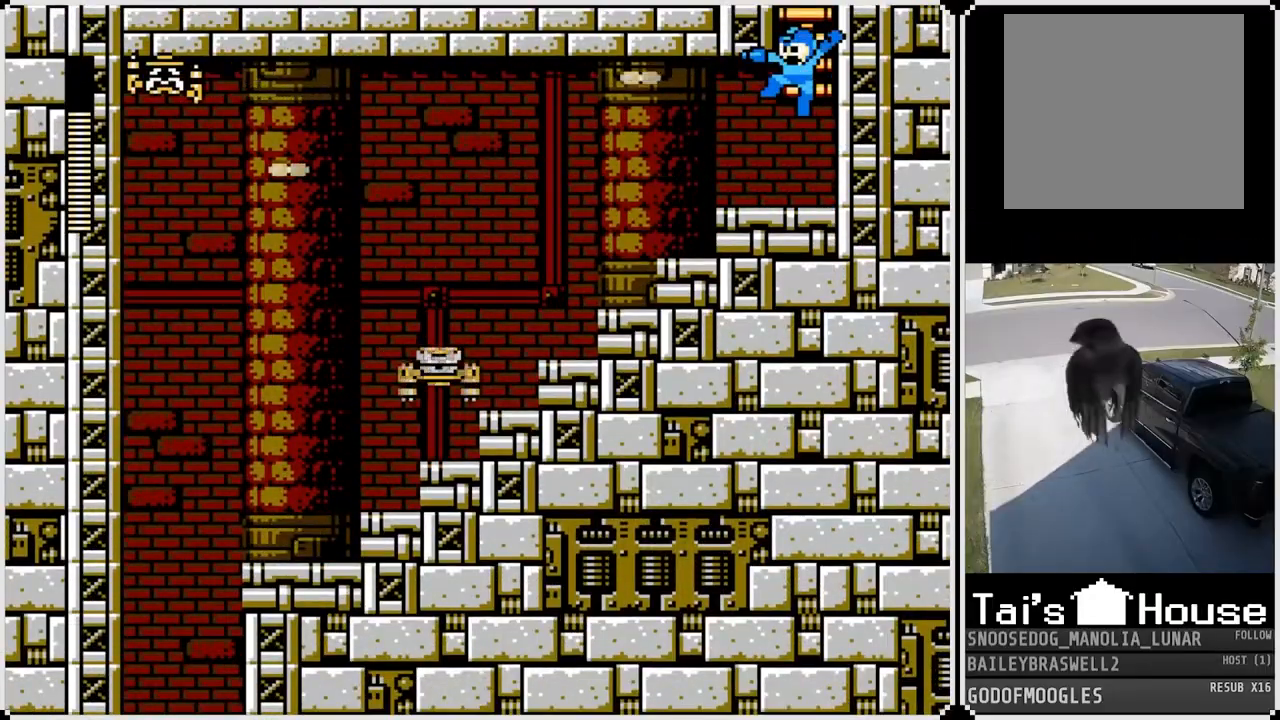
{"buttons": ["SQUARE"], "left_stick": "center", "right_stick": "center", "events": [[83, "SQUARE", "up"], [150, "SQUARE", "down"], [234, "SQUARE", "up"], [417, "SQUARE", "down"]]}
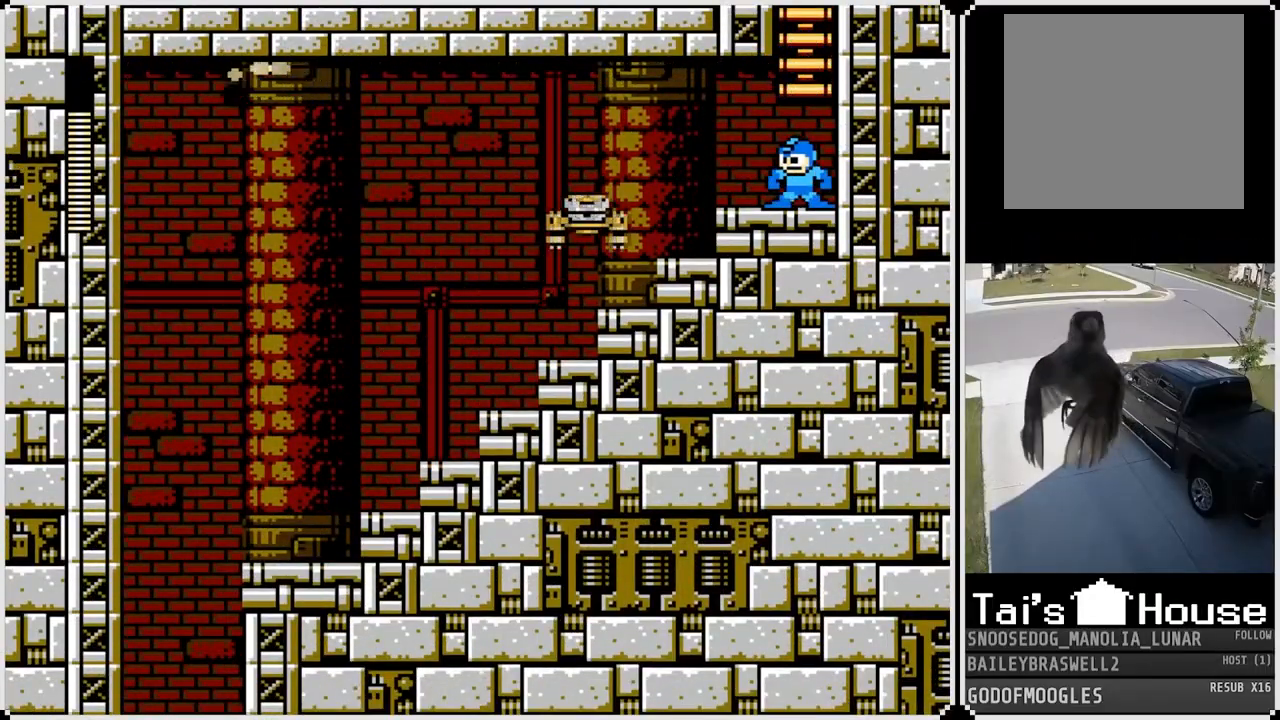
{"buttons": ["CROSS"], "left_stick": "center", "right_stick": "center", "events": [[16, "SQUARE", "up"], [100, "SQUARE", "down"], [150, "SQUARE", "up"], [216, "SQUARE", "down"], [300, "SQUARE", "up"], [383, "SQUARE", "down"], [450, "CROSS", "down"], [500, "SQUARE", "up"]]}
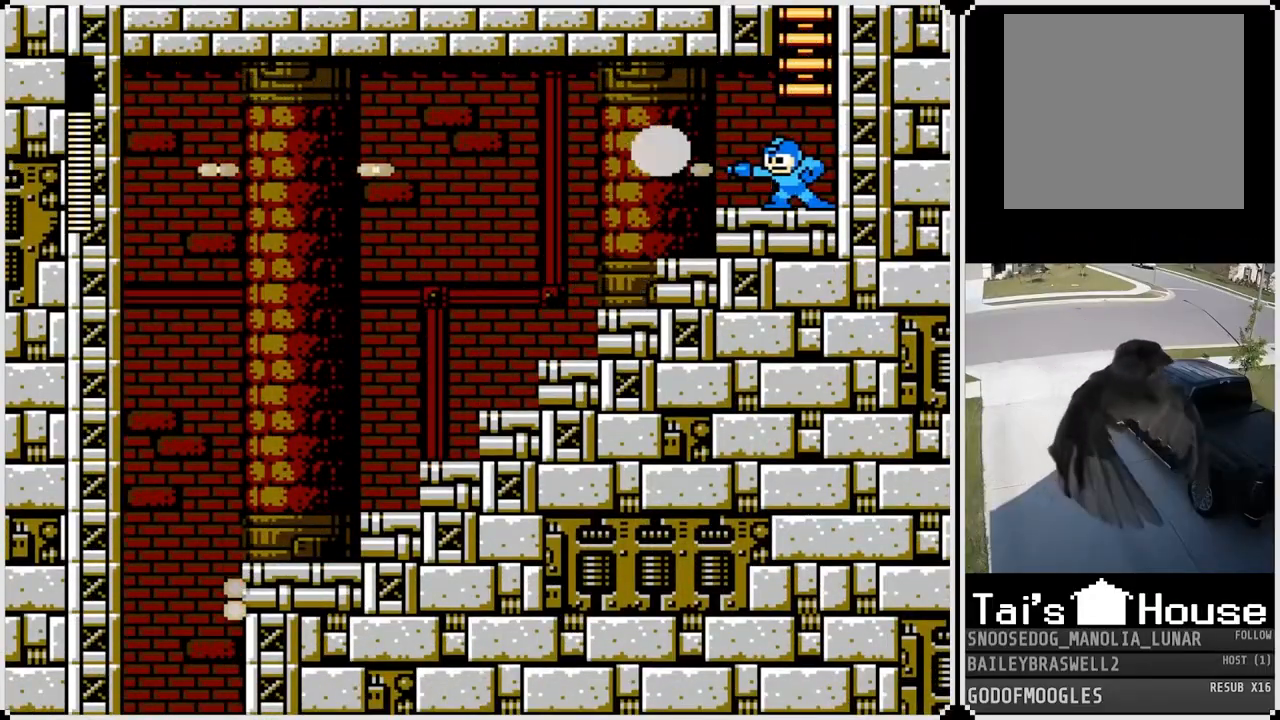
{"buttons": ["CROSS", "DPAD_LEFT"], "left_stick": "center", "right_stick": "center", "events": [[50, "CROSS", "up"], [100, "SQUARE", "down"], [167, "SQUARE", "up"], [267, "DPAD_LEFT", "down"], [434, "CROSS", "down"]]}
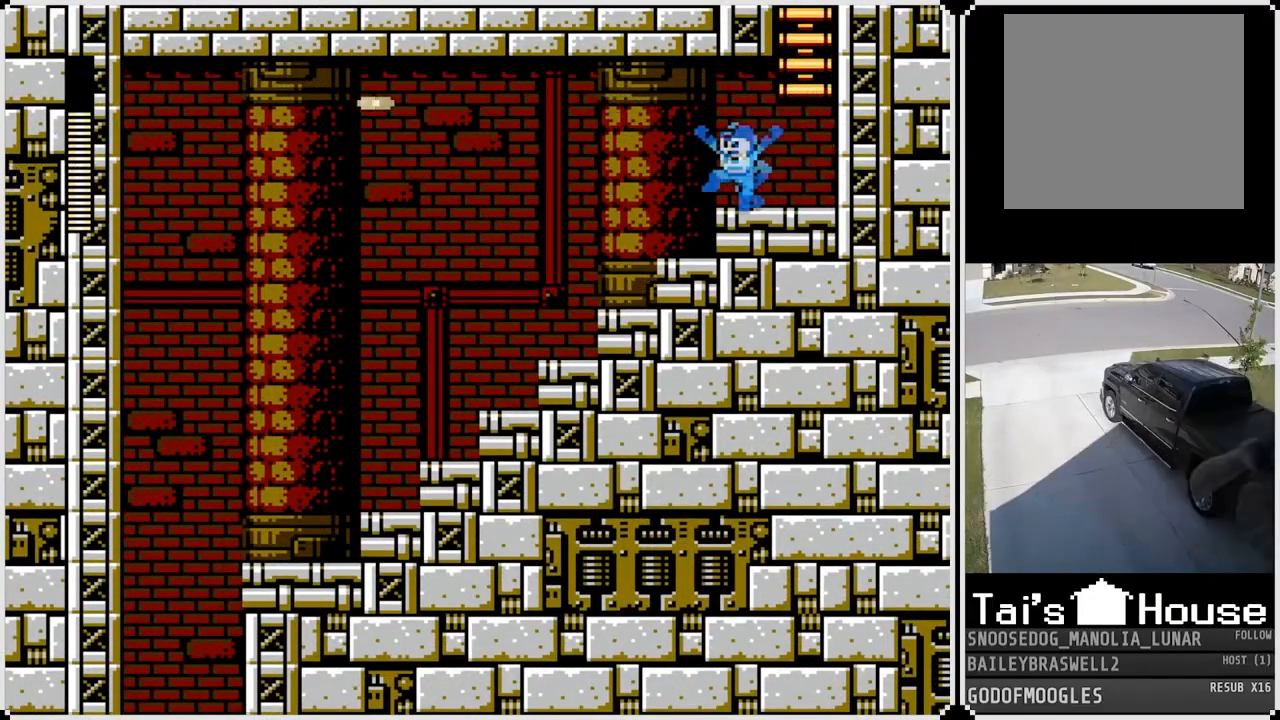
{"buttons": ["CROSS", "DPAD_LEFT"], "left_stick": "center", "right_stick": "center", "events": [[33, "CROSS", "up"], [433, "CROSS", "down"]]}
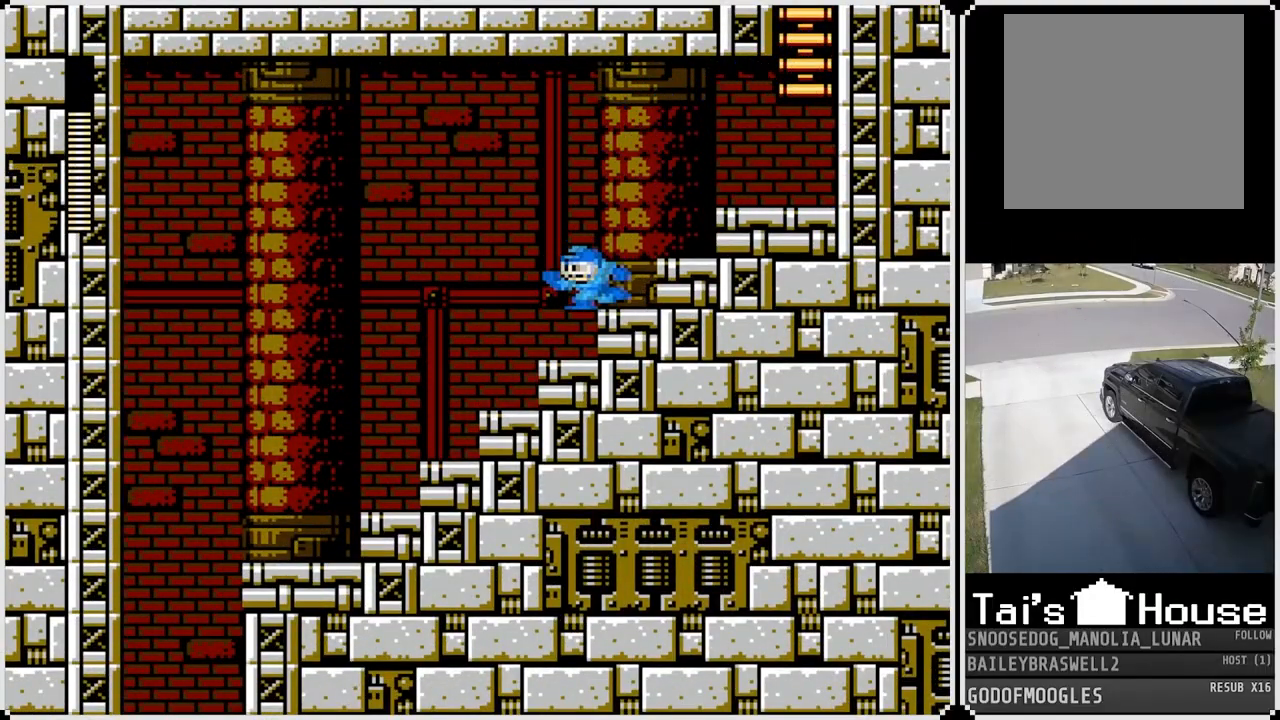
{"buttons": ["DPAD_LEFT"], "left_stick": "center", "right_stick": "center", "events": [[50, "CROSS", "up"]]}
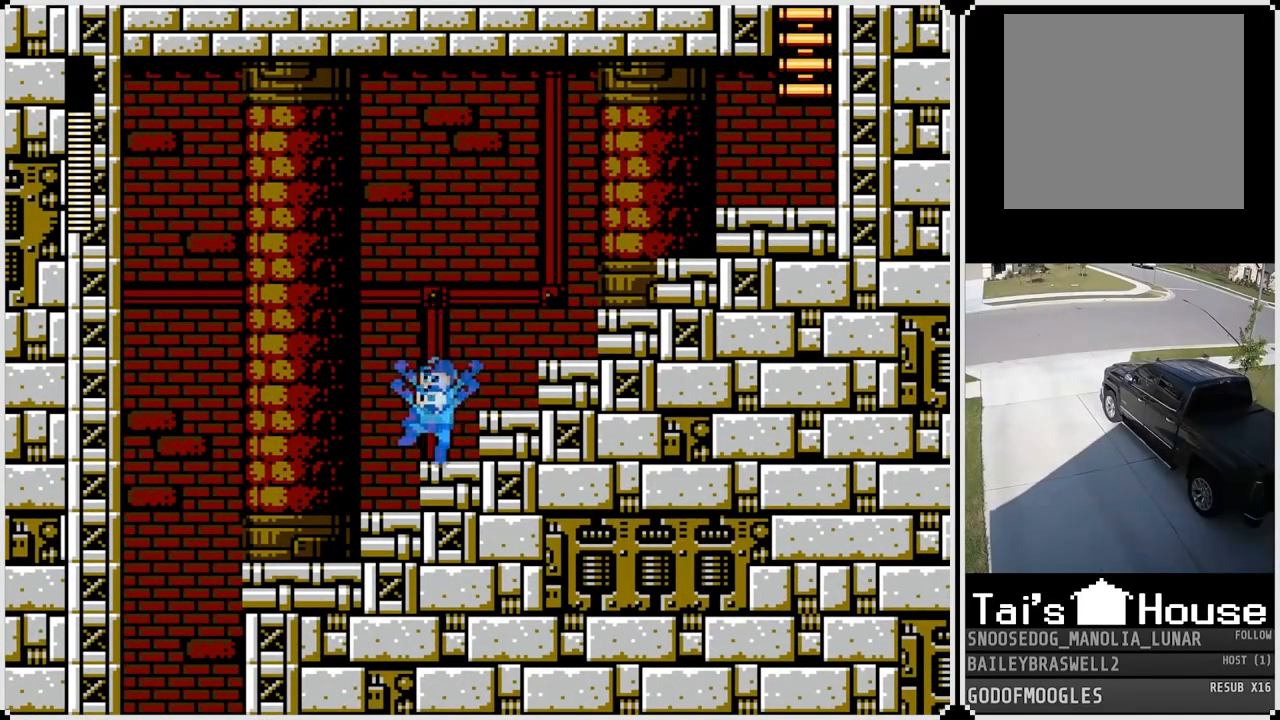
{"buttons": ["CROSS", "DPAD_LEFT"], "left_stick": "center", "right_stick": "center", "events": [[16, "CROSS", "down"]]}
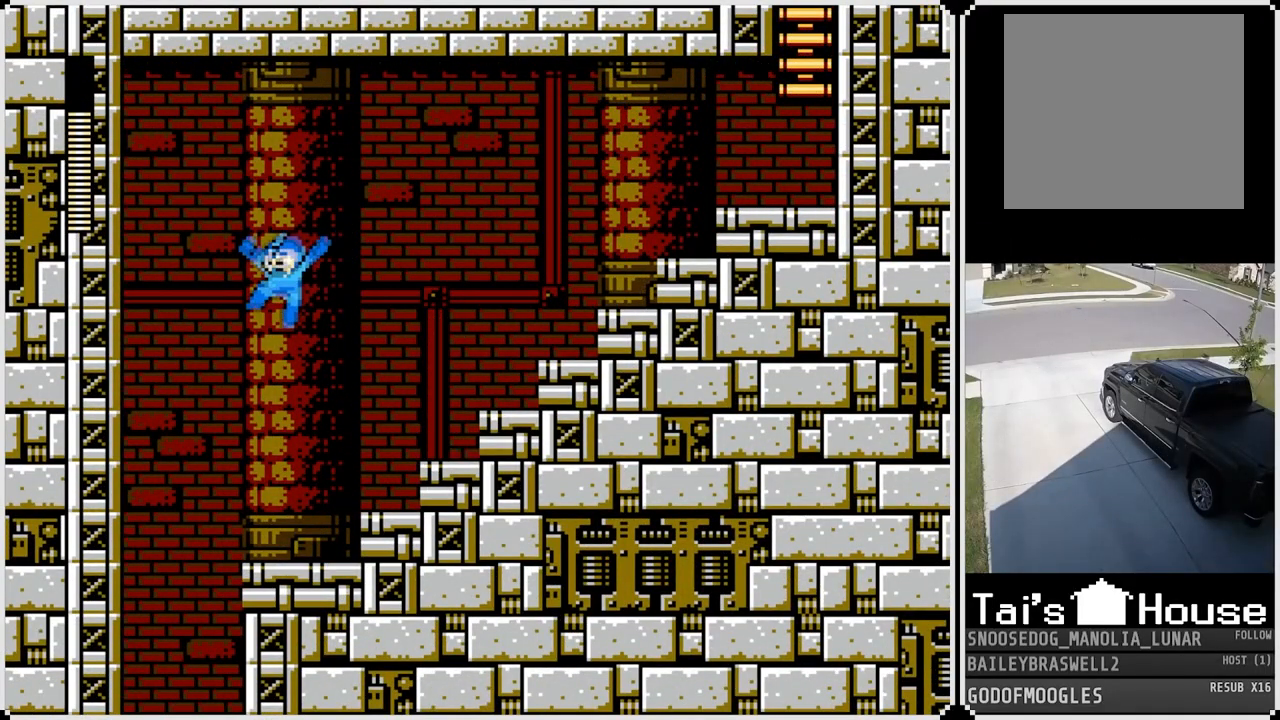
{"buttons": ["DPAD_RIGHT"], "left_stick": "center", "right_stick": "center", "events": [[200, "DPAD_LEFT", "up"], [267, "DPAD_RIGHT", "down"], [434, "CROSS", "up"]]}
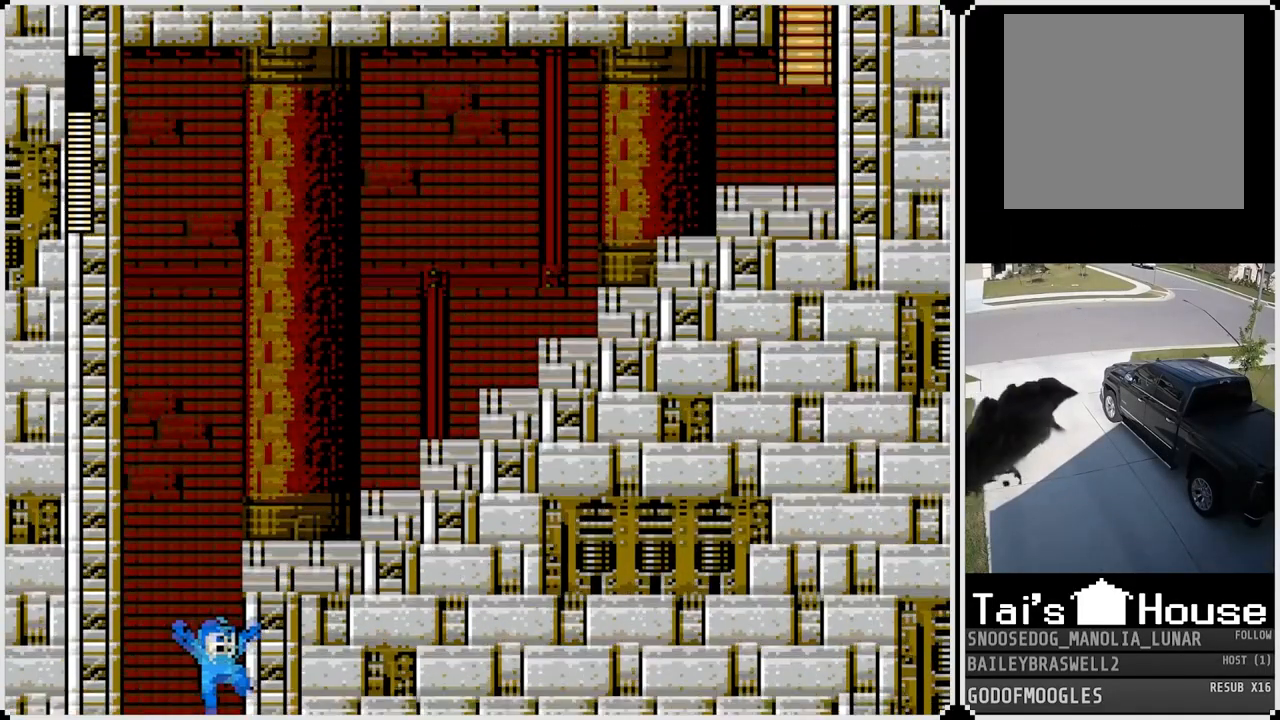
{"buttons": ["DPAD_RIGHT"], "left_stick": "center", "right_stick": "center", "events": []}
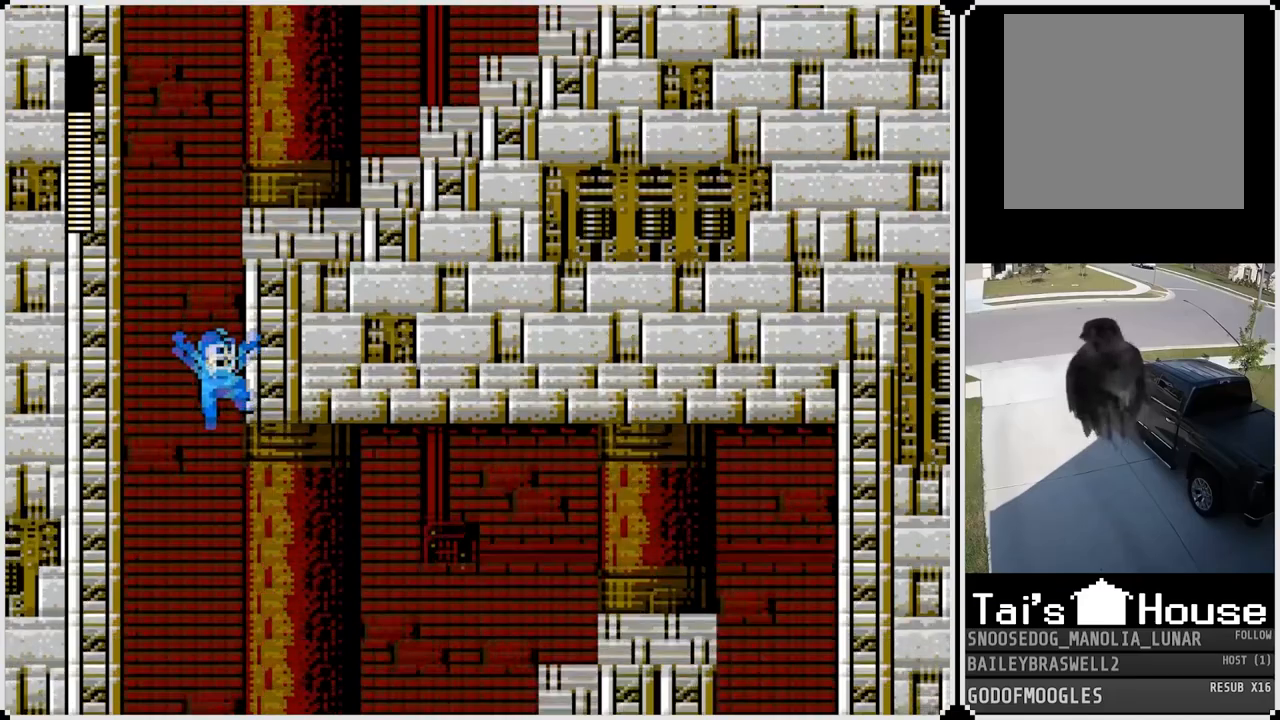
{"buttons": ["DPAD_RIGHT"], "left_stick": "center", "right_stick": "center", "events": [[100, "SQUARE", "down"], [150, "SQUARE", "up"], [217, "SQUARE", "down"], [267, "SQUARE", "up"], [317, "SQUARE", "down"], [384, "SQUARE", "up"], [417, "SQUARE", "down"], [484, "SQUARE", "up"]]}
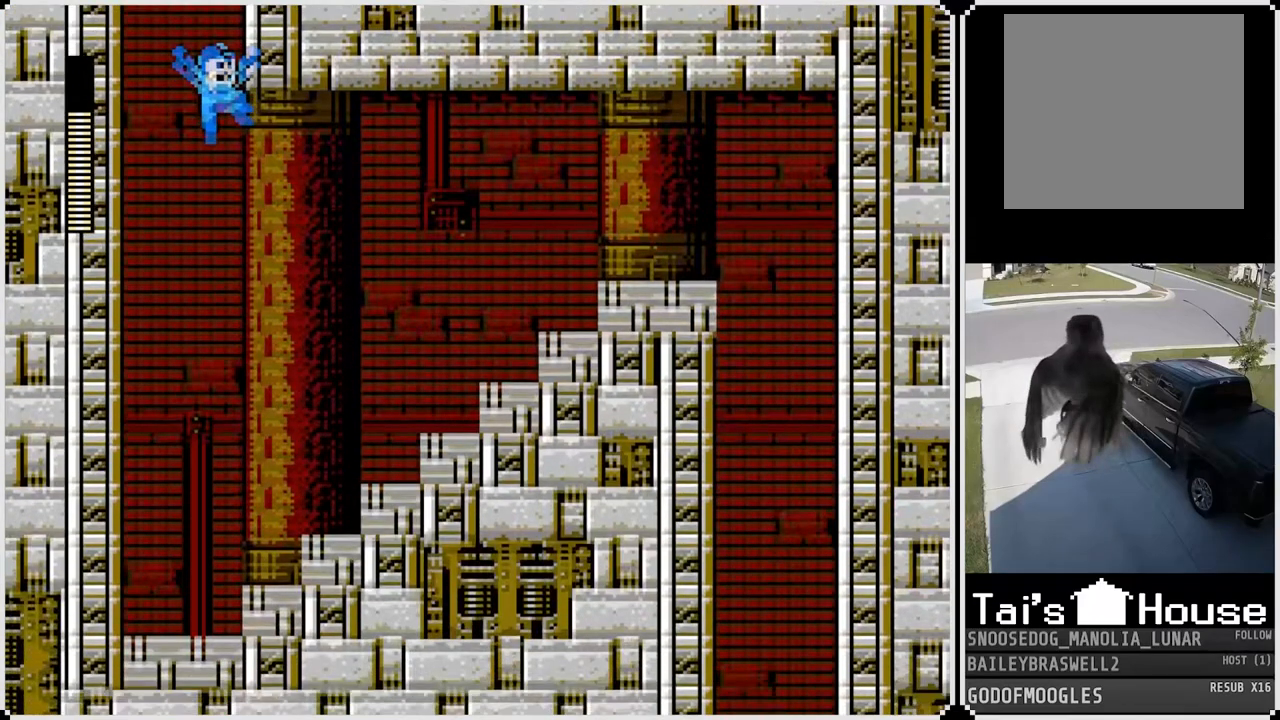
{"buttons": ["DPAD_RIGHT"], "left_stick": "center", "right_stick": "center", "events": [[16, "SQUARE", "down"], [100, "SQUARE", "up"], [116, "SQUARE", "down"], [200, "SQUARE", "up"], [233, "SQUARE", "down"], [300, "SQUARE", "up"]]}
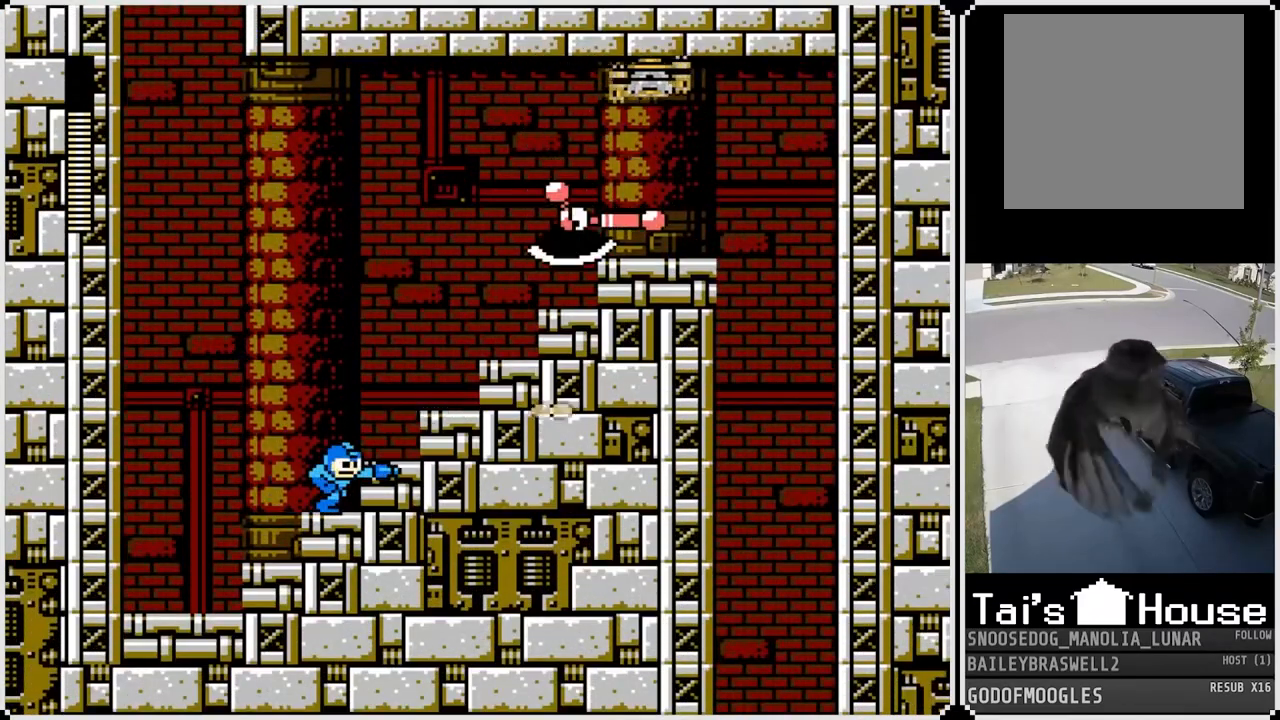
{"buttons": ["DPAD_LEFT"], "left_stick": "center", "right_stick": "center", "events": [[50, "CROSS", "down"], [234, "CROSS", "up"], [334, "DPAD_RIGHT", "up"], [400, "DPAD_LEFT", "down"]]}
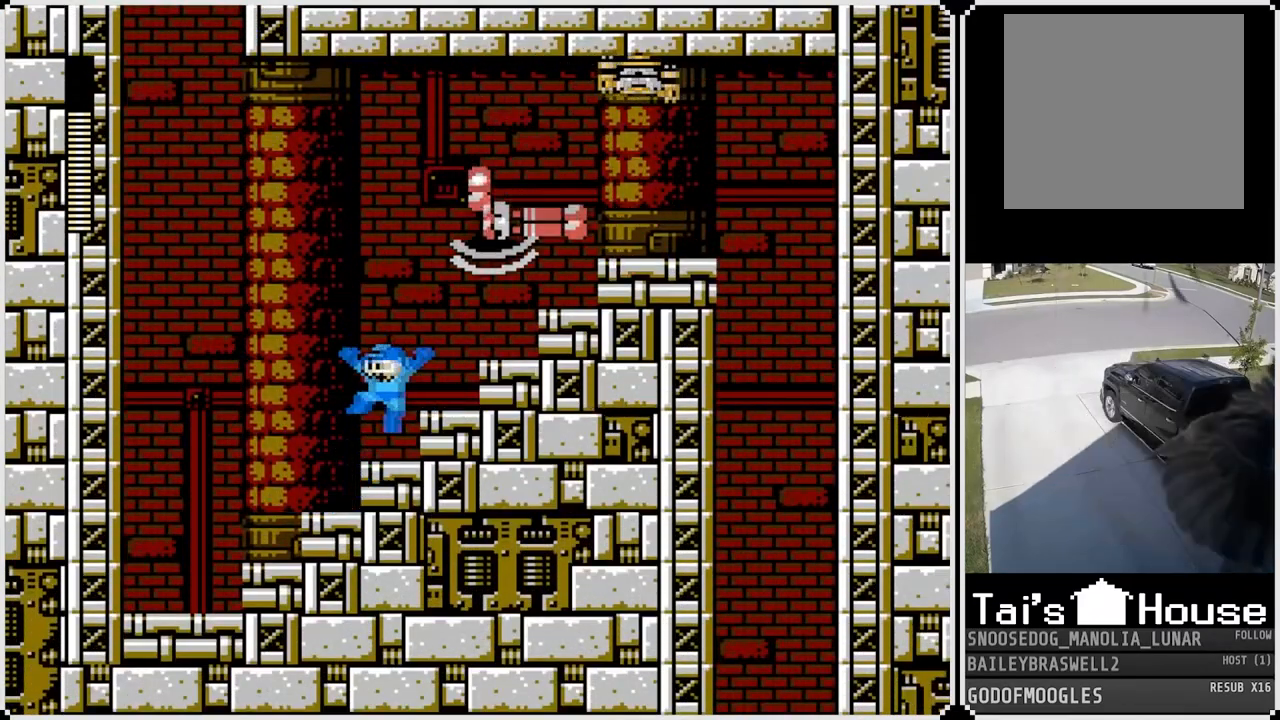
{"buttons": ["DPAD_LEFT"], "left_stick": "center", "right_stick": "center", "events": [[66, "CROSS", "down"], [266, "CROSS", "up"]]}
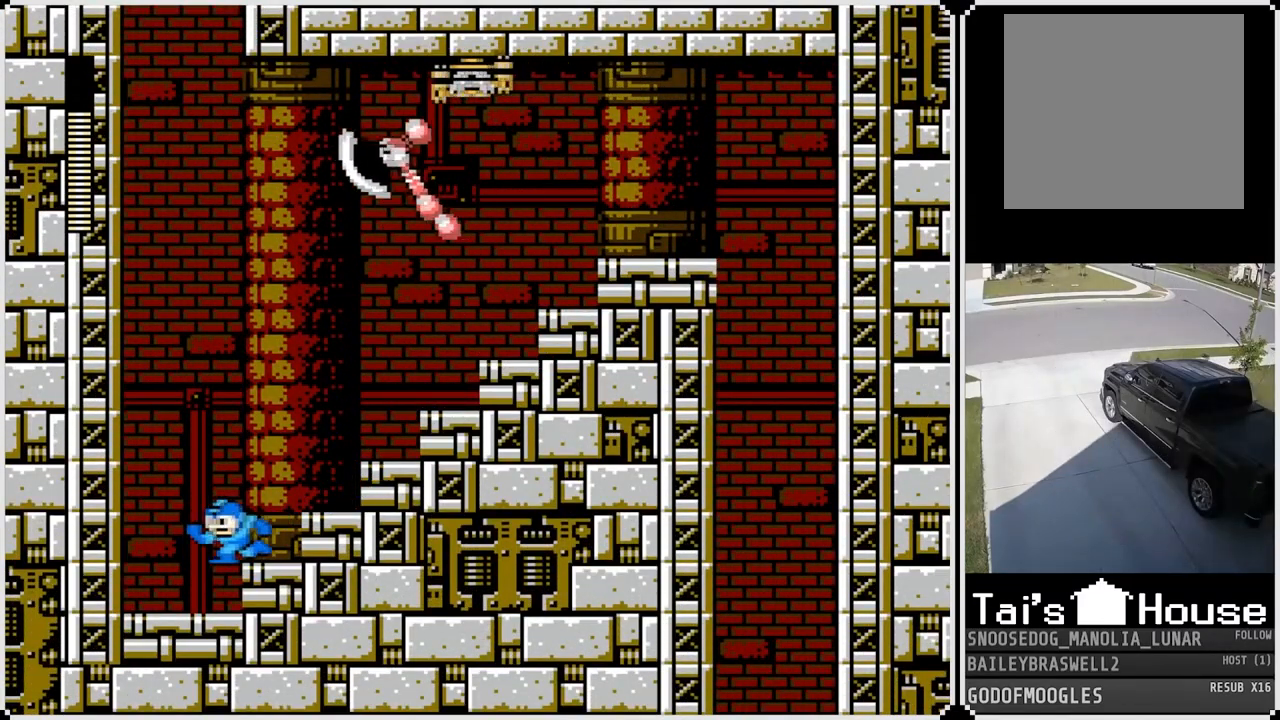
{"buttons": ["CROSS", "DPAD_RIGHT"], "left_stick": "center", "right_stick": "center", "events": [[400, "CROSS", "down"], [400, "DPAD_LEFT", "up"], [467, "DPAD_RIGHT", "down"]]}
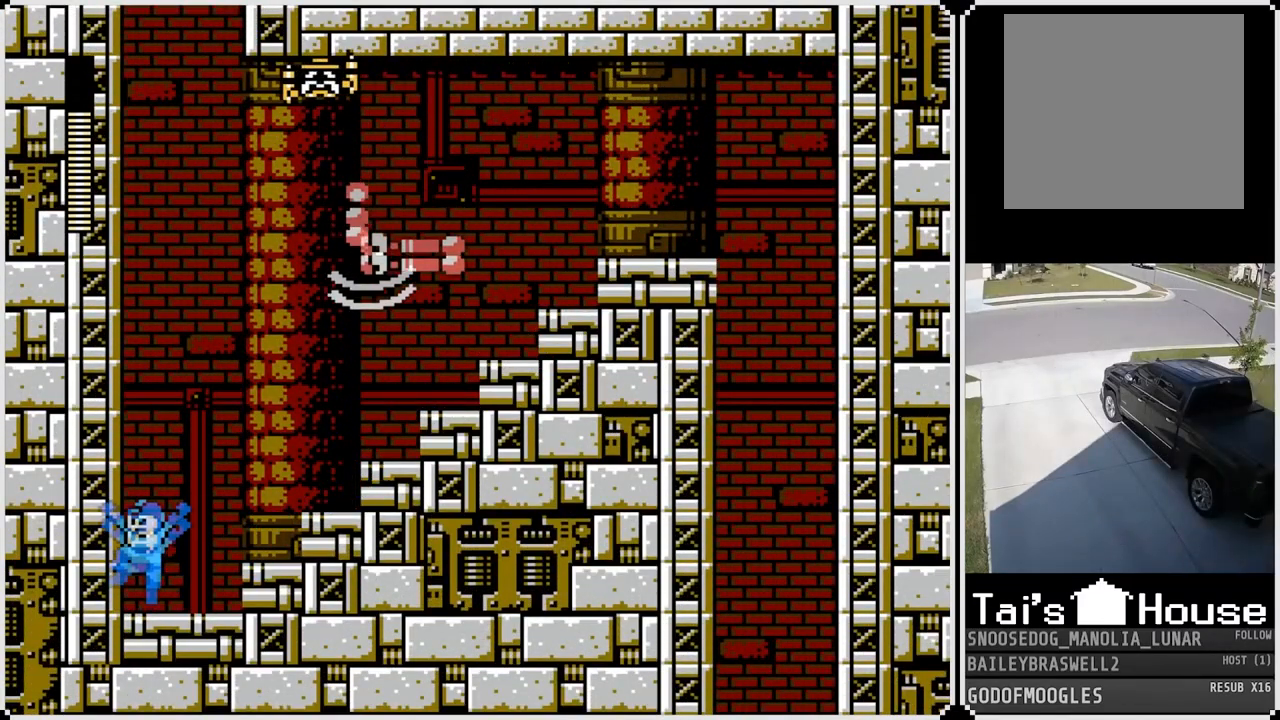
{"buttons": [], "left_stick": "center", "right_stick": "center", "events": [[150, "SQUARE", "down"], [216, "CROSS", "up"], [233, "SQUARE", "up"], [266, "CROSS", "down"], [266, "SQUARE", "down"], [317, "CROSS", "up"], [350, "SQUARE", "up"], [400, "SQUARE", "down"], [450, "DPAD_RIGHT", "up"], [467, "SQUARE", "up"]]}
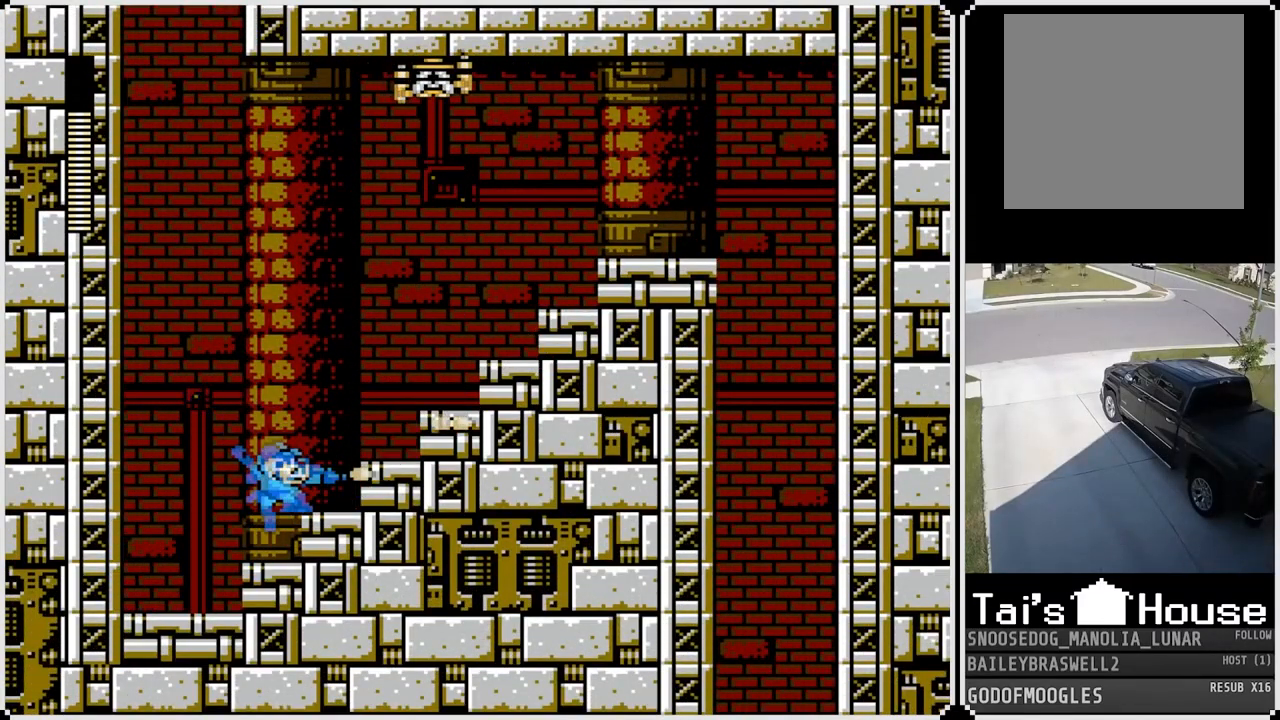
{"buttons": ["DPAD_RIGHT"], "left_stick": "center", "right_stick": "center", "events": [[100, "DPAD_RIGHT", "down"], [134, "CROSS", "down"], [467, "CROSS", "up"]]}
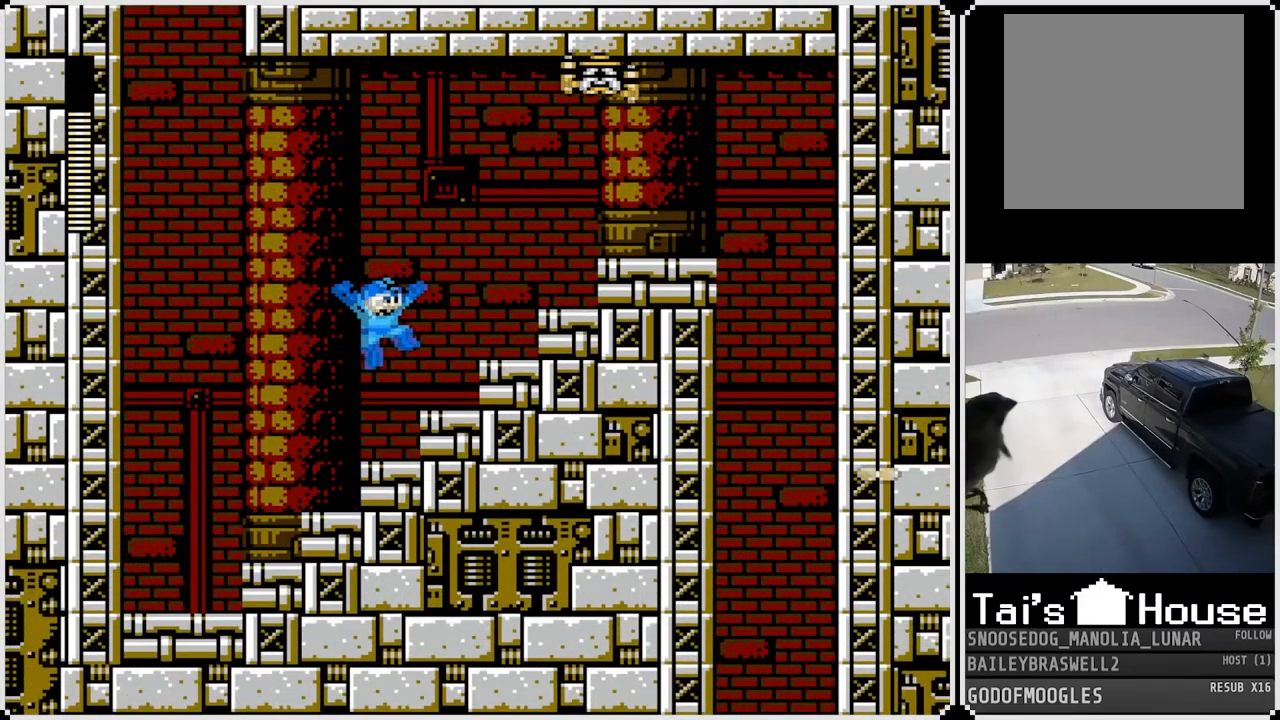
{"buttons": [], "left_stick": "center", "right_stick": "center", "events": [[217, "CROSS", "down"], [333, "CROSS", "up"], [434, "DPAD_RIGHT", "up"]]}
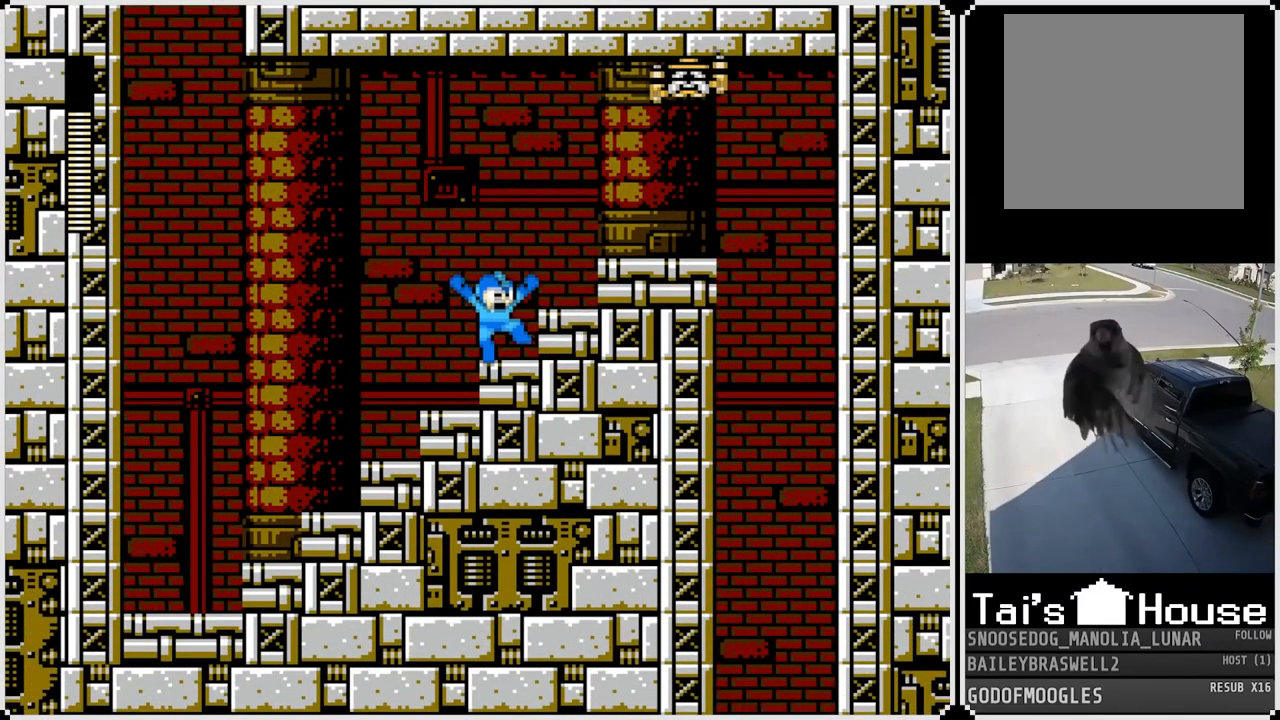
{"buttons": [], "left_stick": "center", "right_stick": "center", "events": [[100, "CROSS", "down"], [367, "SQUARE", "down"], [434, "CROSS", "up"], [467, "SQUARE", "up"]]}
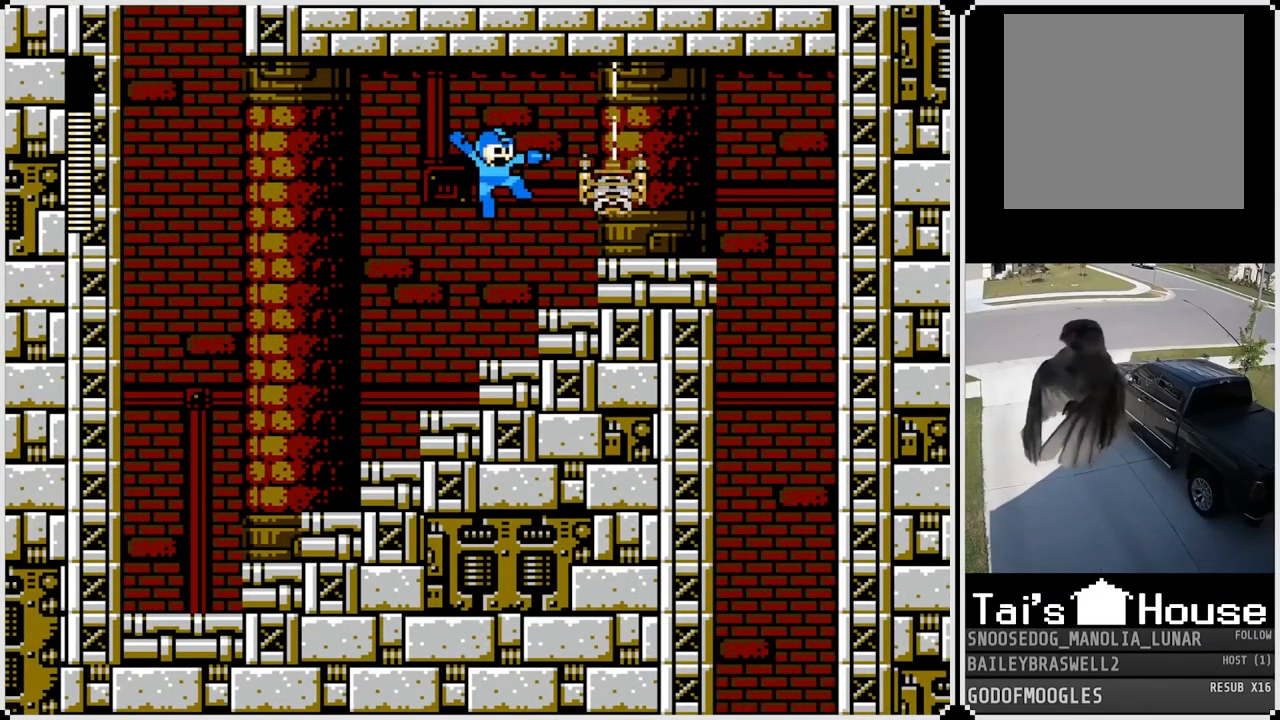
{"buttons": ["SQUARE", "DPAD_RIGHT"], "left_stick": "center", "right_stick": "center", "events": [[17, "SQUARE", "down"], [100, "SQUARE", "up"], [133, "SQUARE", "down"], [233, "SQUARE", "up"], [317, "CROSS", "down"], [417, "SQUARE", "down"], [467, "DPAD_RIGHT", "down"], [500, "CROSS", "up"]]}
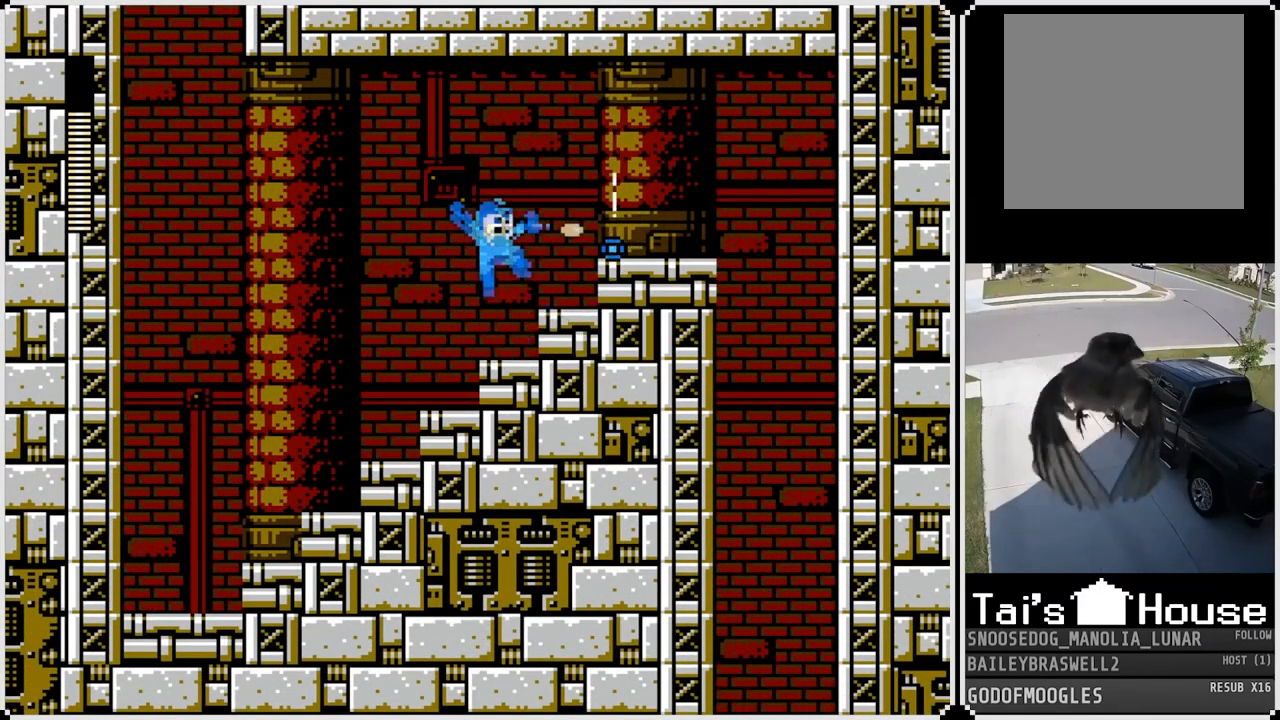
{"buttons": ["DPAD_RIGHT"], "left_stick": "center", "right_stick": "center", "events": [[50, "SQUARE", "up"], [267, "CROSS", "down"], [401, "CROSS", "up"]]}
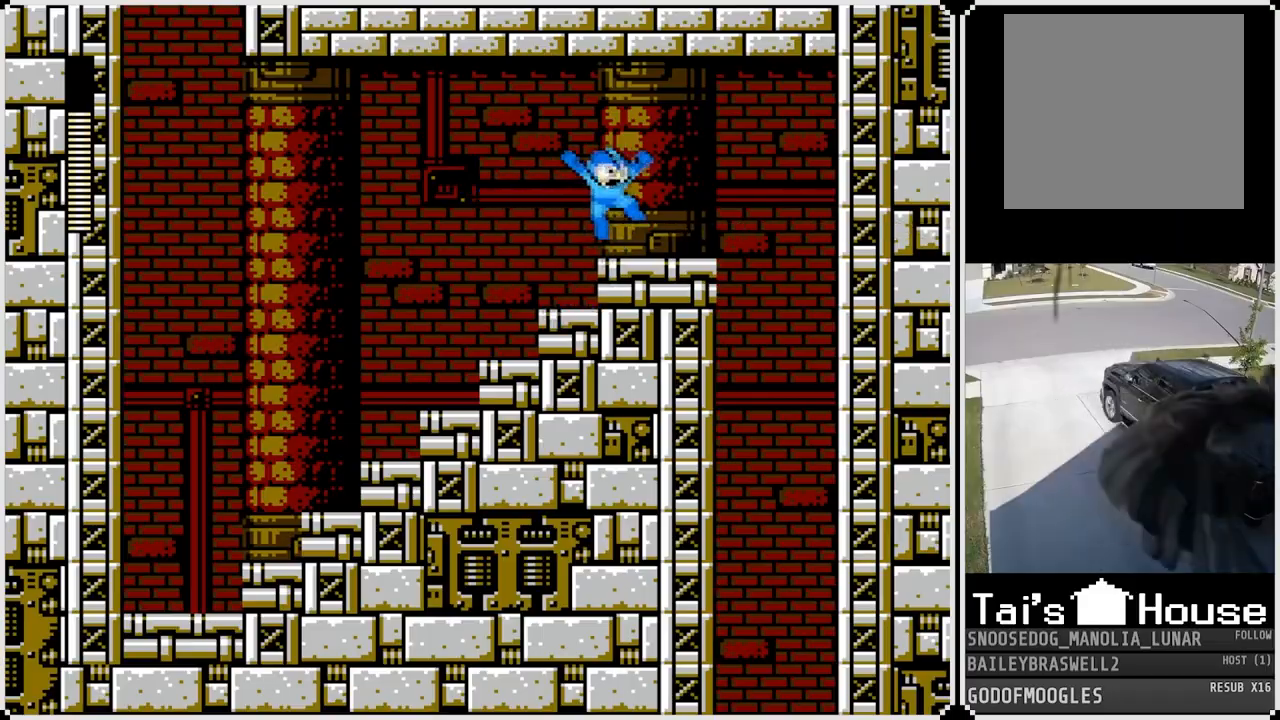
{"buttons": ["DPAD_RIGHT"], "left_stick": "center", "right_stick": "center", "events": [[133, "CROSS", "down"], [250, "CROSS", "up"]]}
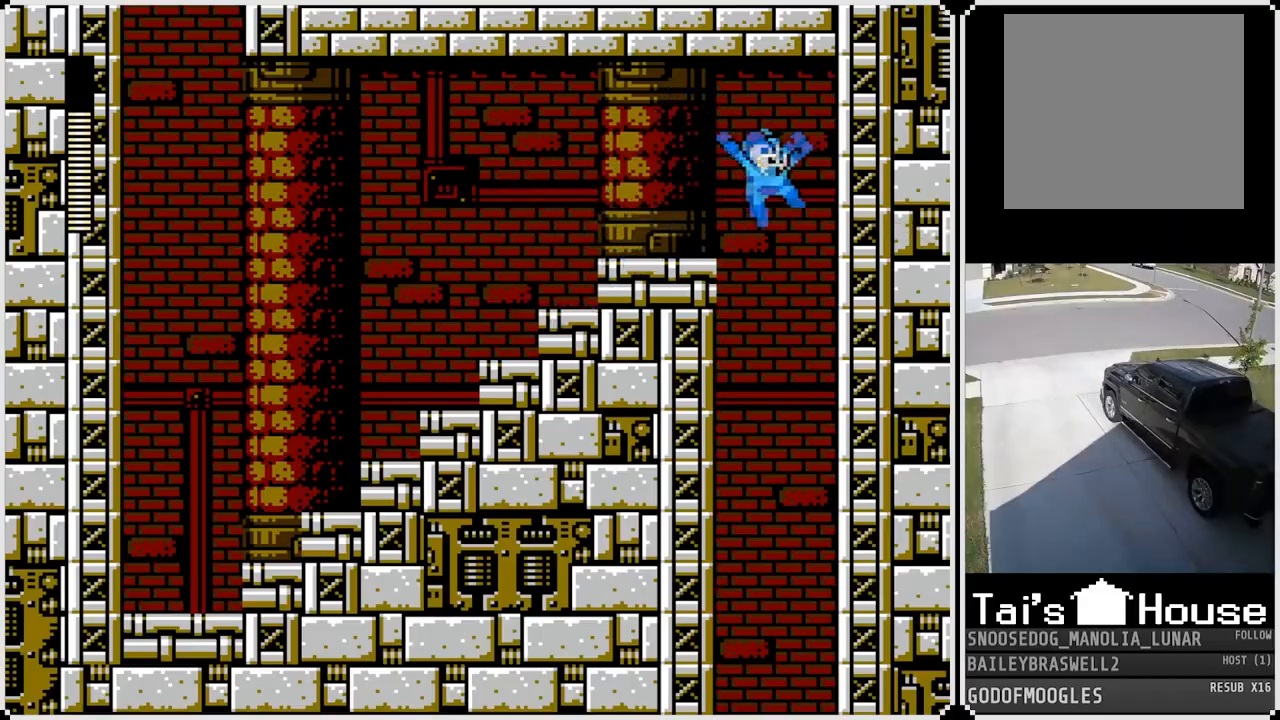
{"buttons": [], "left_stick": "center", "right_stick": "center", "events": [[17, "DPAD_RIGHT", "up"], [117, "DPAD_LEFT", "down"], [284, "DPAD_LEFT", "up"]]}
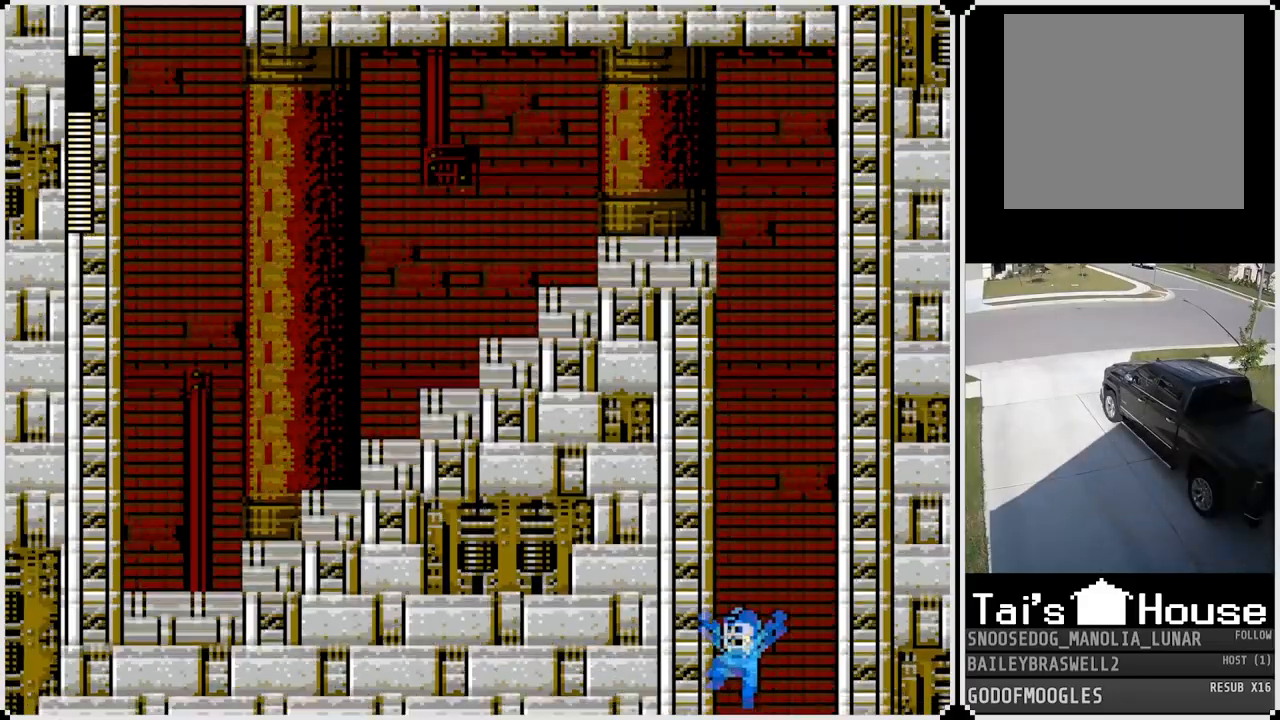
{"buttons": [], "left_stick": "center", "right_stick": "center", "events": []}